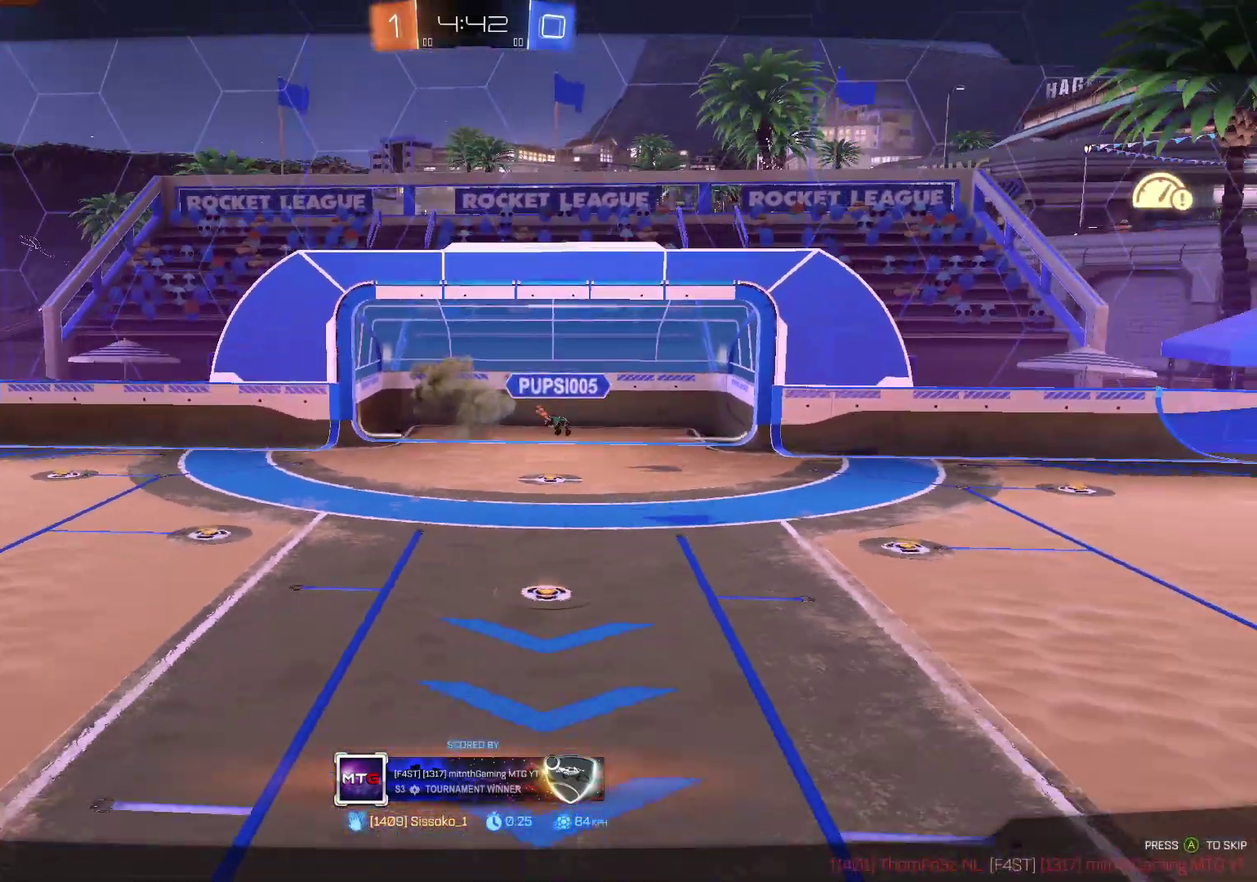
Gameplay with a controller (Xbox layout); each line is a JSON object with the inputs held at the frame after it. "events" lists button and stick changes between this image and that frame as [ms after this image, input, new state], when the widget could be followed in between.
{"buttons": ["SELECT"], "left_stick": "center", "right_stick": "center", "events": [[66, "SELECT", "down"]]}
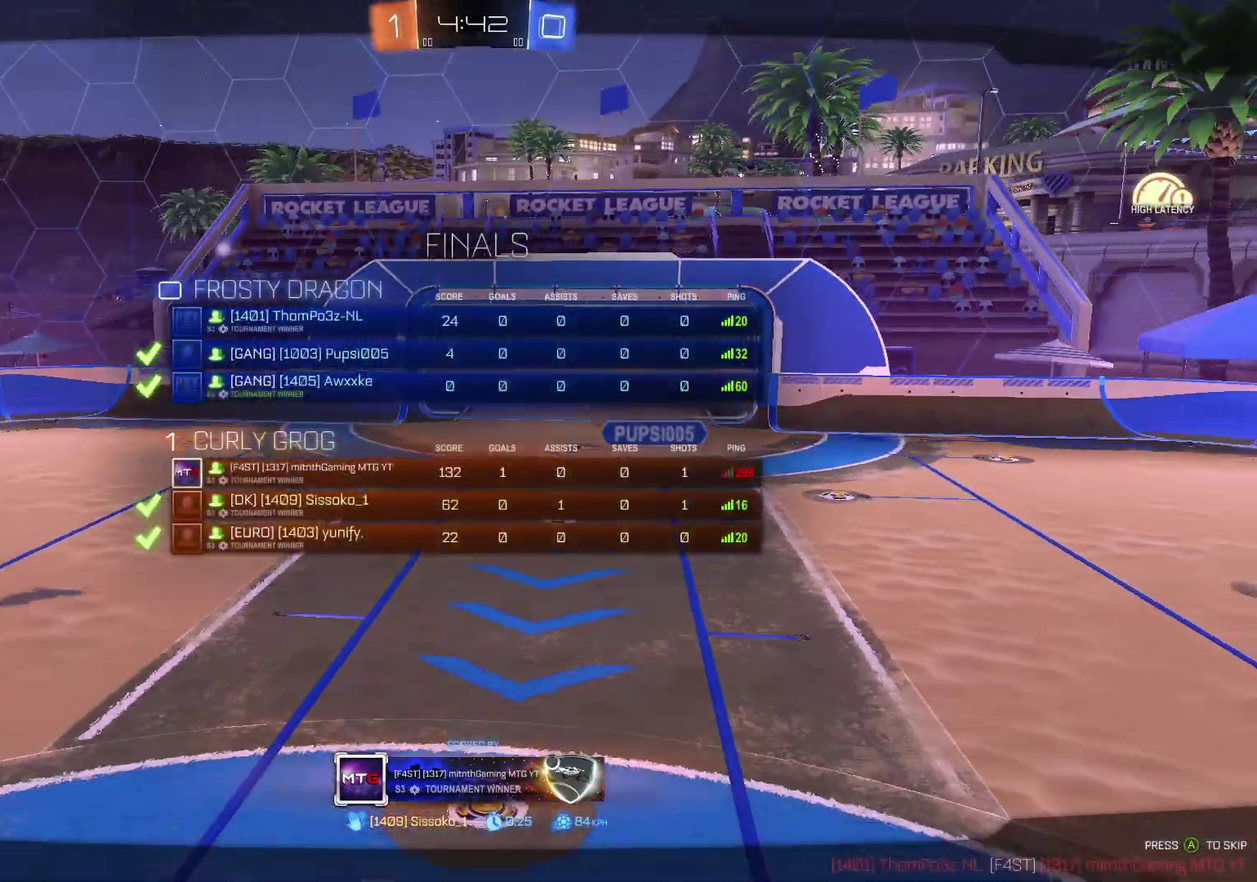
{"buttons": ["SELECT"], "left_stick": "center", "right_stick": "center", "events": []}
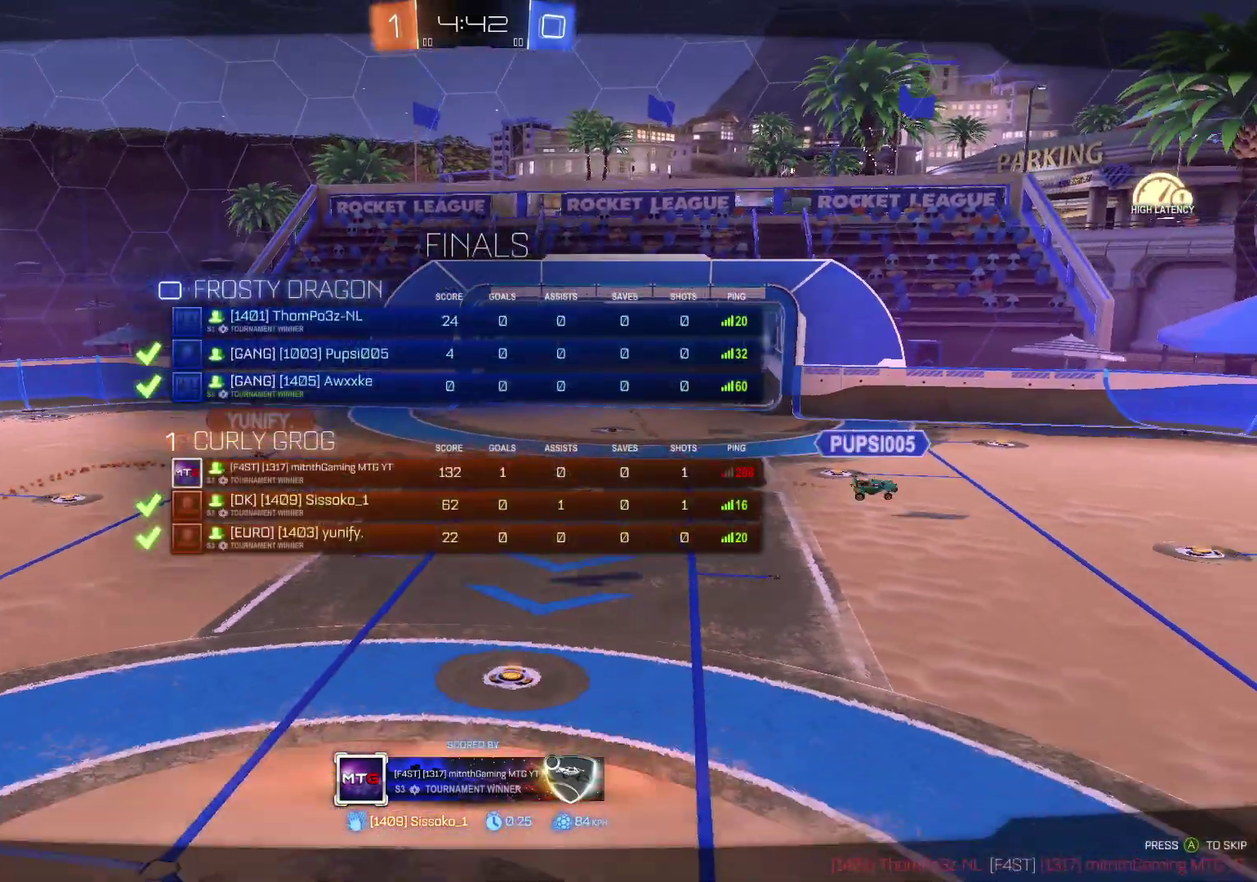
{"buttons": ["SELECT"], "left_stick": "center", "right_stick": "right", "events": [[166, "right_stick", "right"], [300, "right_stick", "center"], [467, "right_stick", "right"]]}
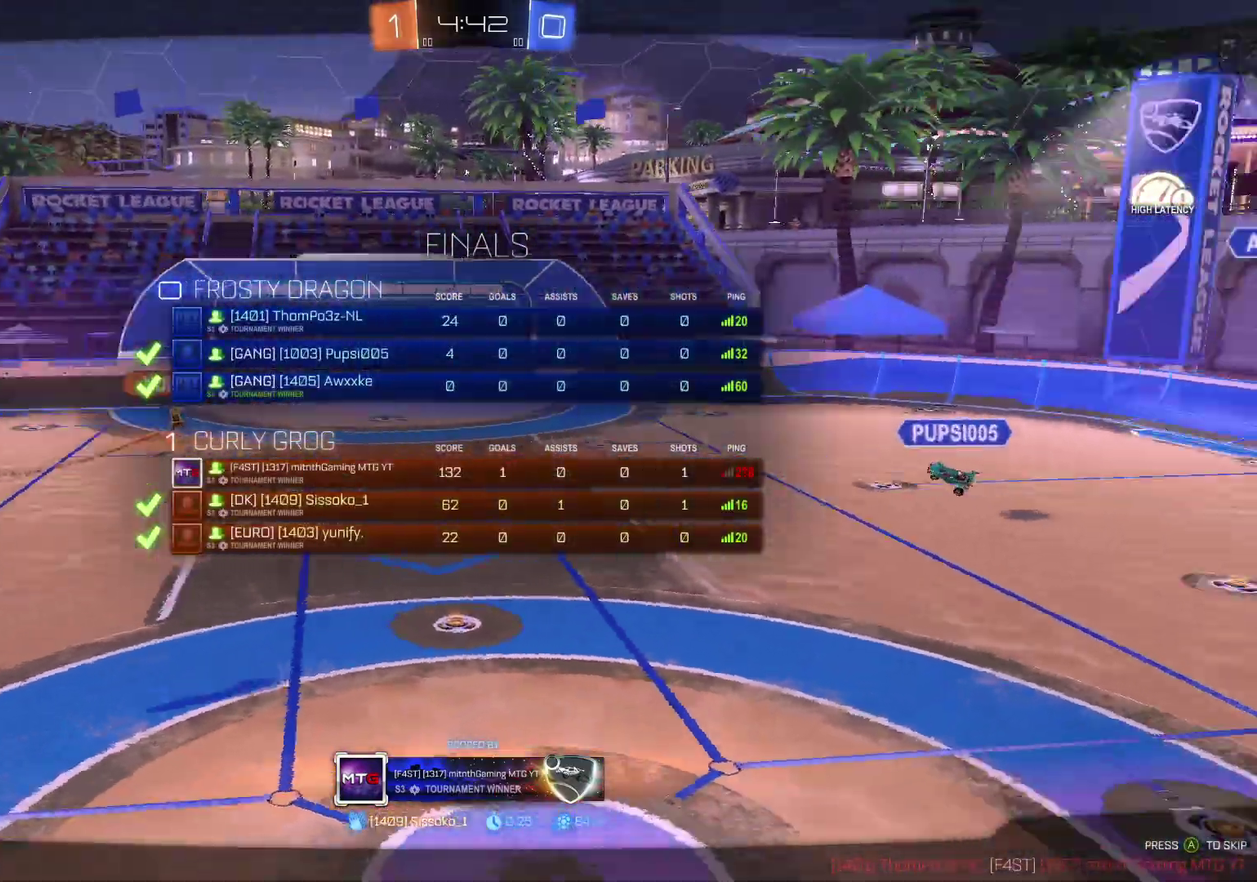
{"buttons": ["SELECT"], "left_stick": "center", "right_stick": "center", "events": [[100, "right_stick", "center"], [234, "right_stick", "right"], [401, "right_stick", "center"]]}
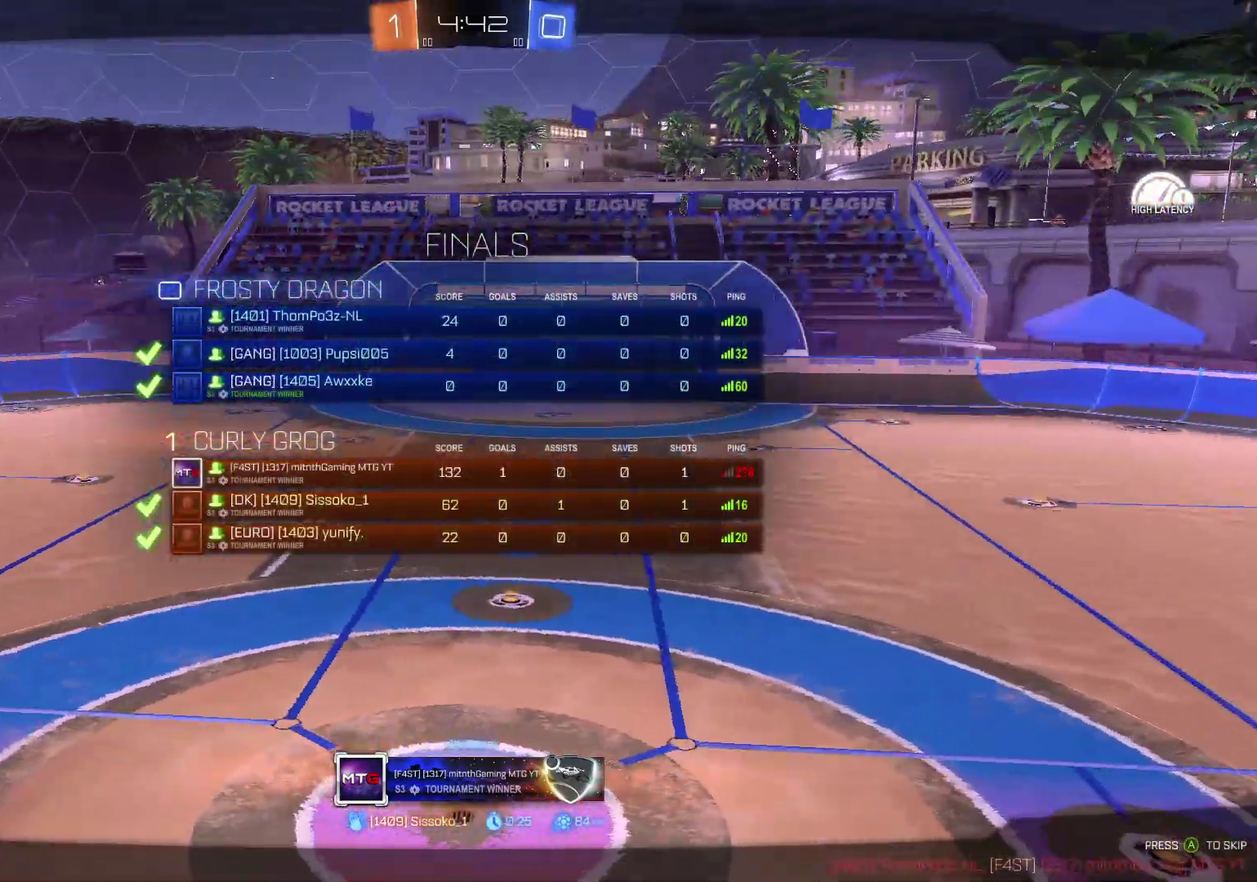
{"buttons": ["SELECT"], "left_stick": "center", "right_stick": "center", "events": [[16, "right_stick", "right"], [150, "right_stick", "center"]]}
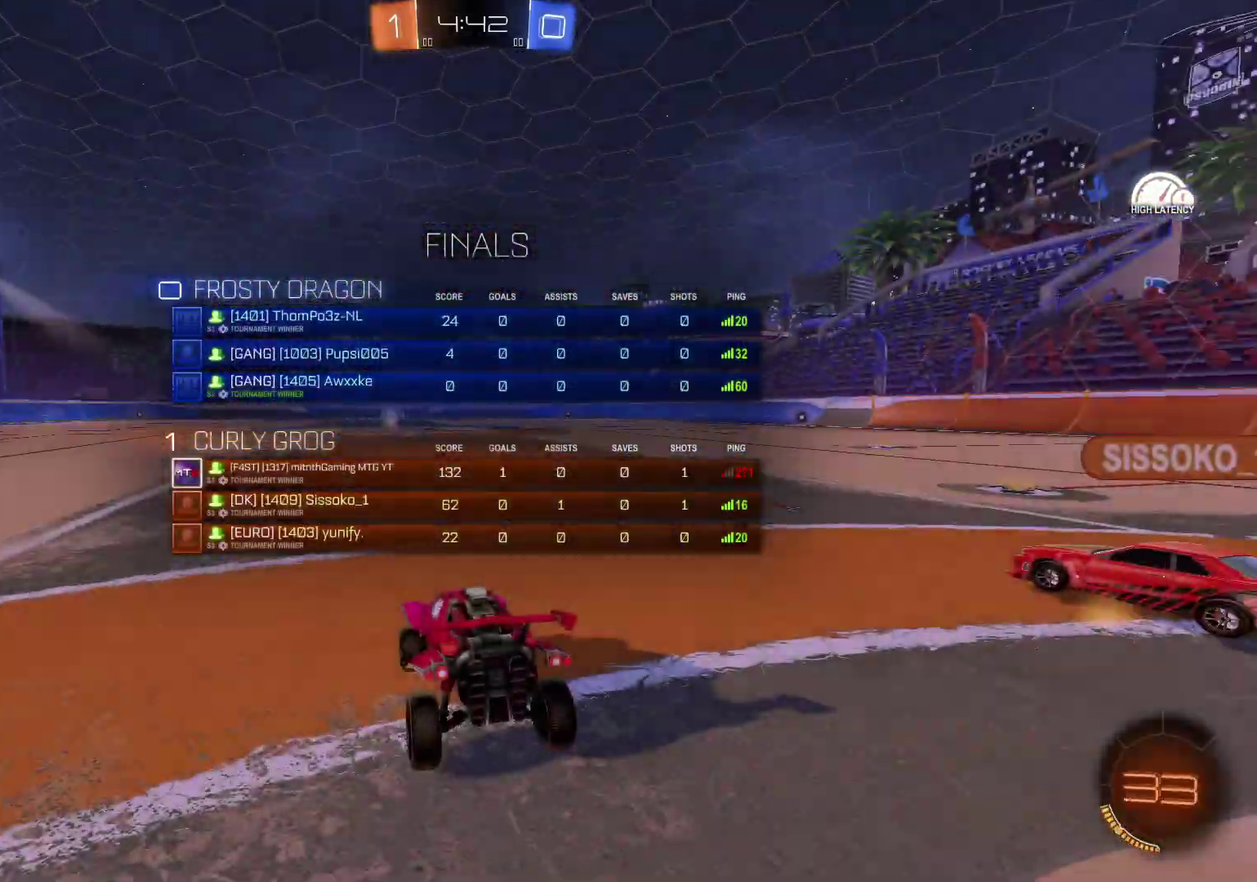
{"buttons": [], "left_stick": "center", "right_stick": "center", "events": [[134, "SELECT", "up"]]}
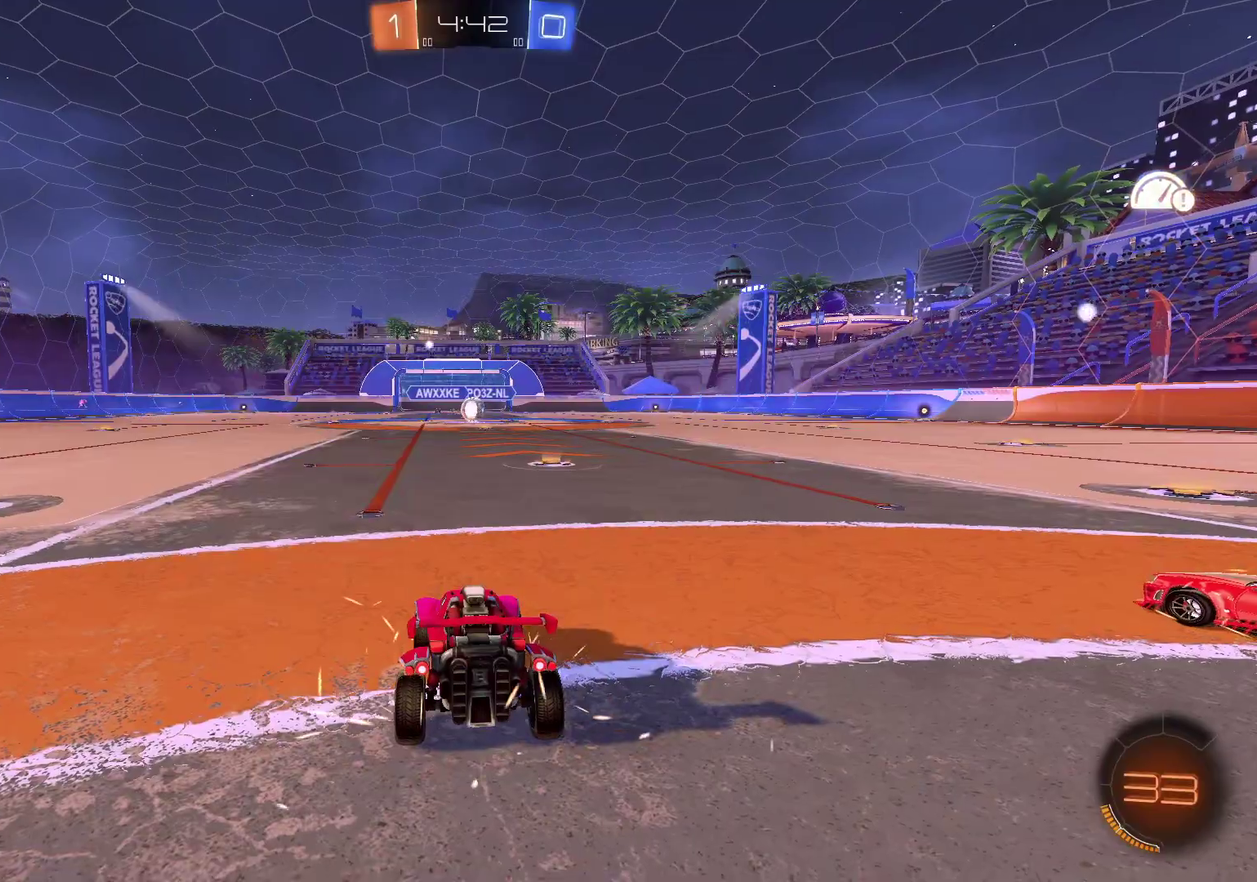
{"buttons": [], "left_stick": "center", "right_stick": "center", "events": [[33, "Y", "down"], [133, "Y", "up"]]}
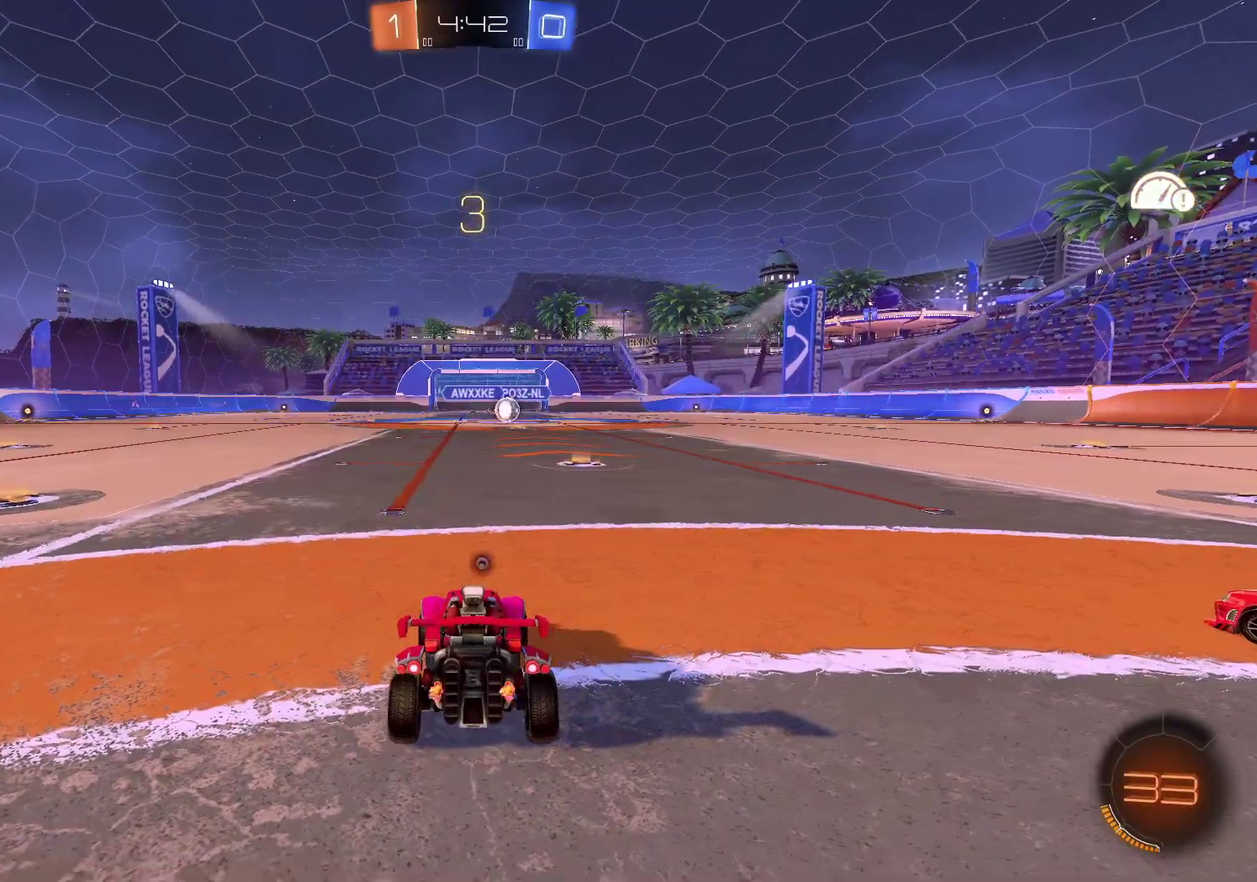
{"buttons": [], "left_stick": "center", "right_stick": "center", "events": [[251, "right_stick", "right"], [468, "right_stick", "center"]]}
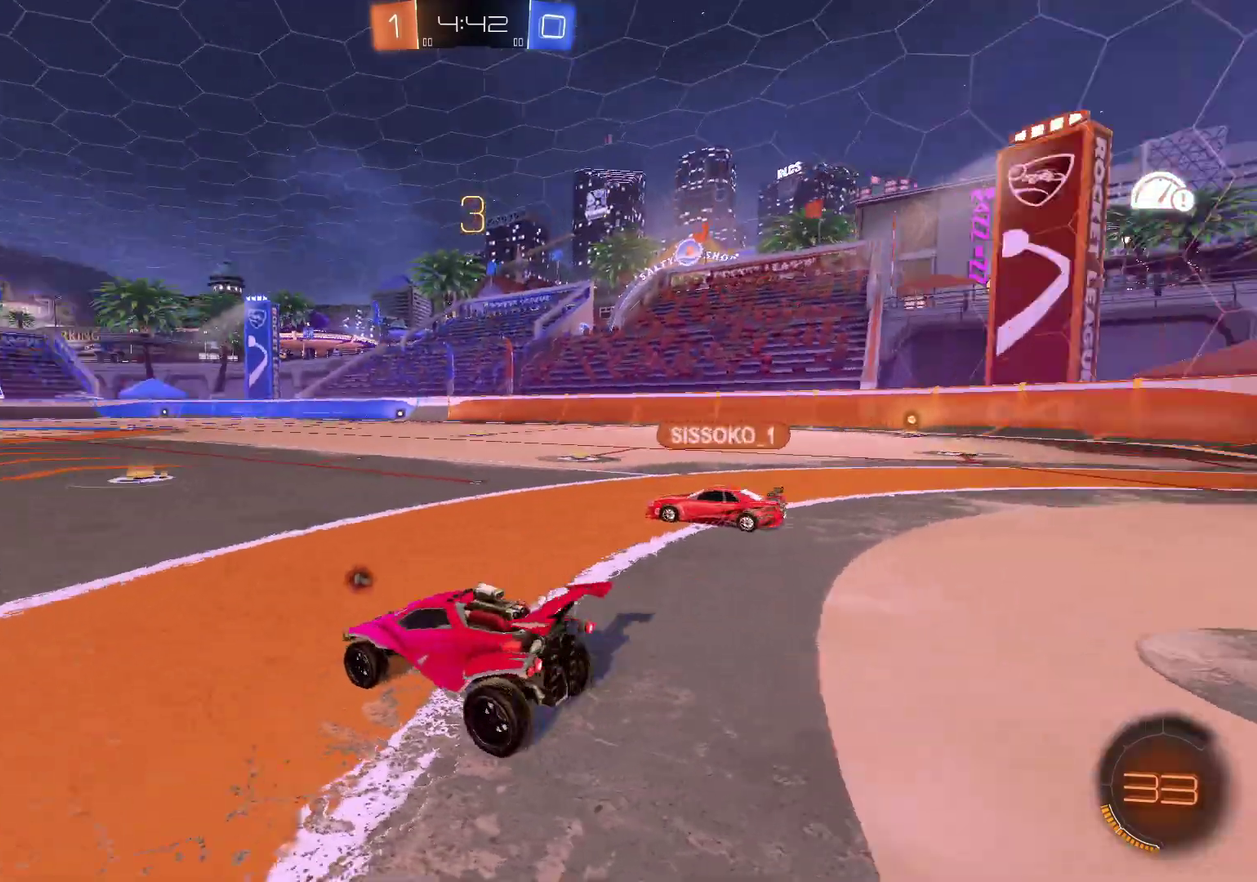
{"buttons": ["R2"], "left_stick": "center", "right_stick": "center", "events": [[234, "SELECT", "down"], [350, "R2", "down"], [350, "SELECT", "up"]]}
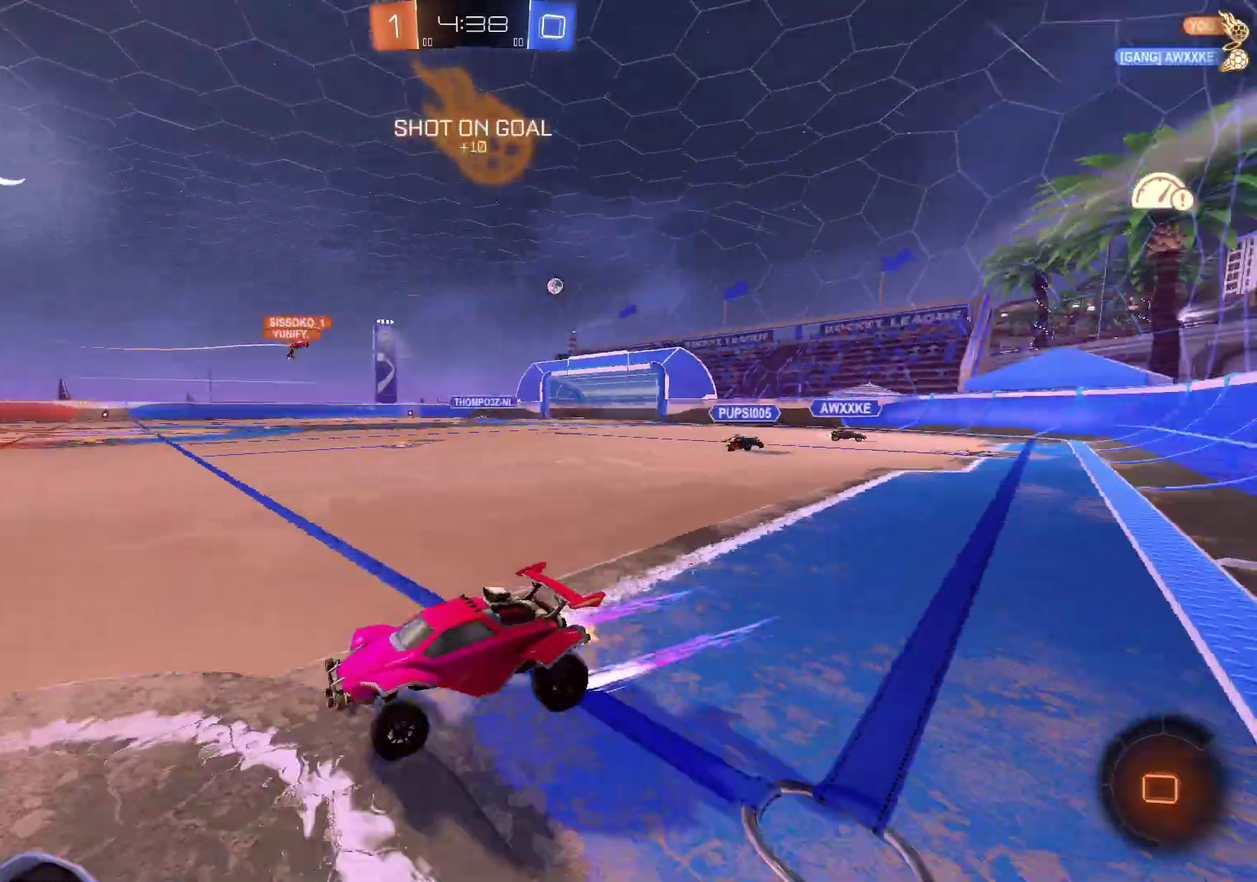
{"buttons": ["R2"], "left_stick": "center", "right_stick": "center", "events": [[151, "left_stick", "right"], [284, "left_stick", "center"], [351, "left_stick", "left"], [468, "left_stick", "center"]]}
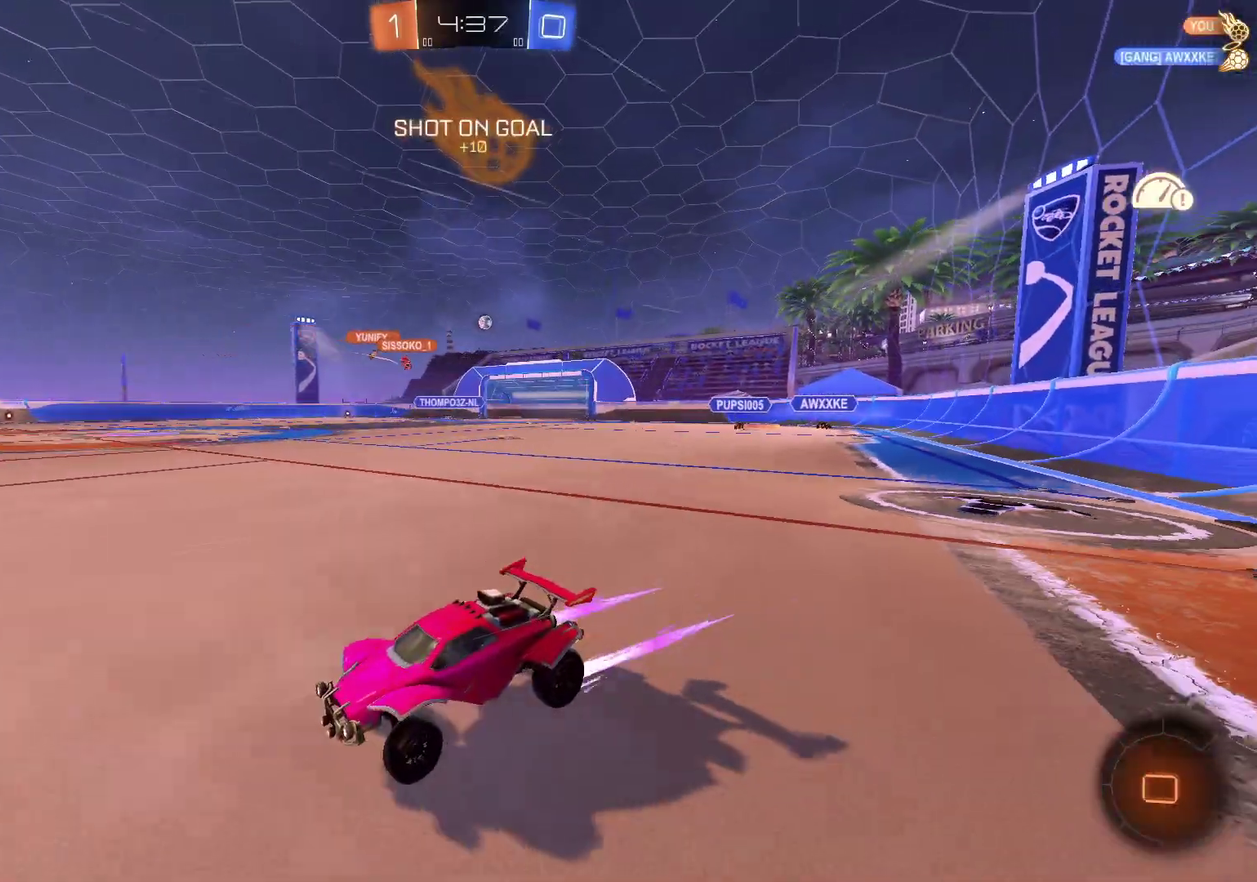
{"buttons": ["R2"], "left_stick": "center", "right_stick": "center", "events": [[167, "left_stick", "left"], [250, "Y", "down"], [300, "left_stick", "center"], [334, "Y", "up"]]}
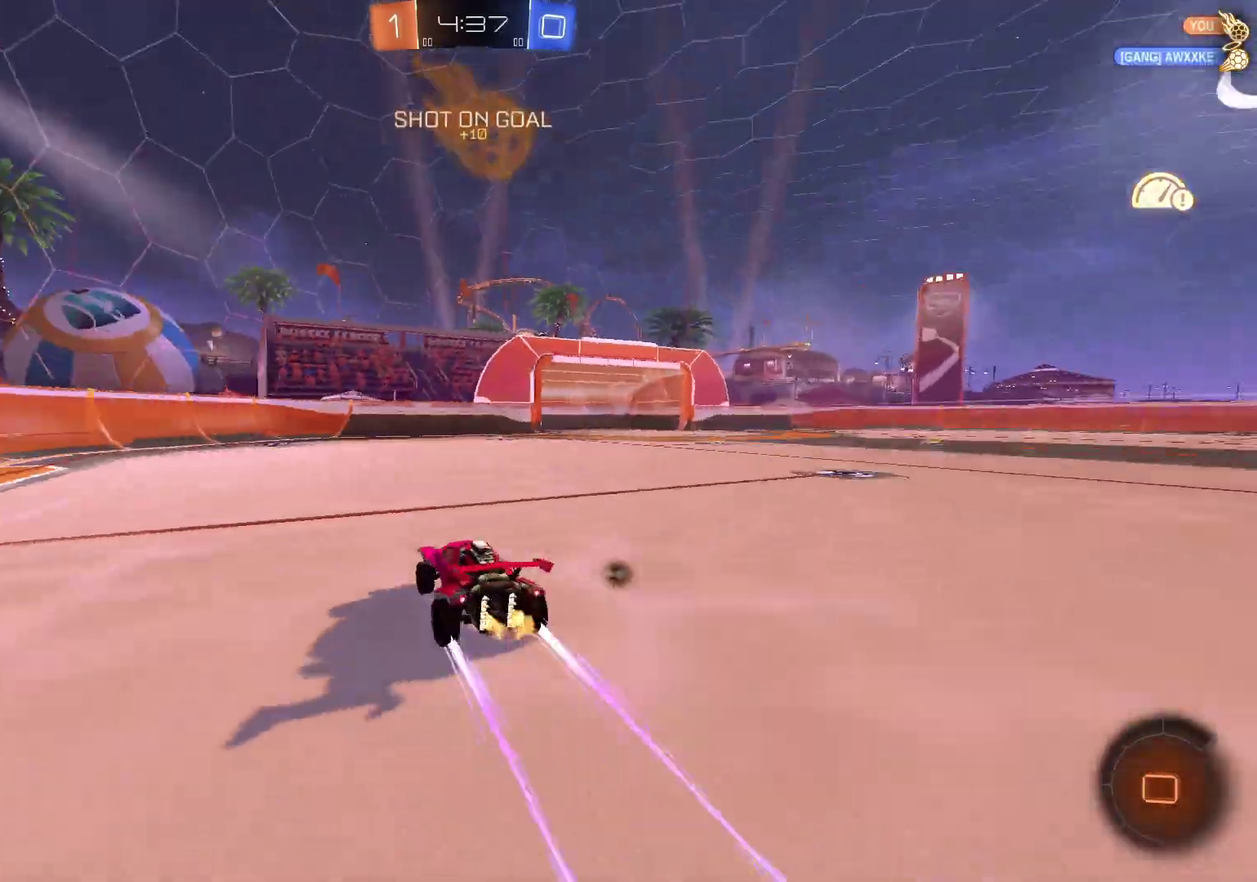
{"buttons": ["R2"], "left_stick": "right", "right_stick": "center", "events": [[251, "left_stick", "left"], [334, "Y", "down"], [351, "left_stick", "center"], [384, "Y", "up"], [484, "left_stick", "right"]]}
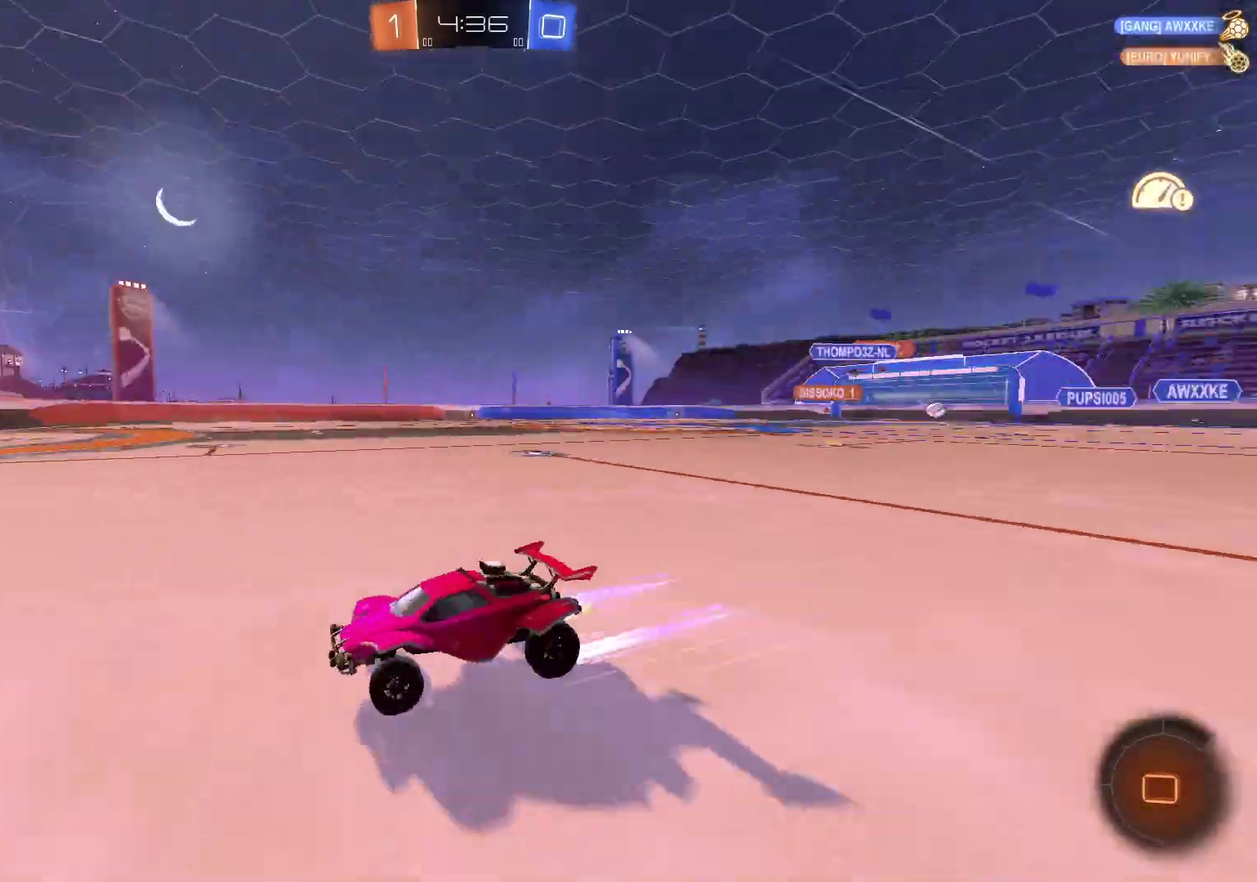
{"buttons": ["R2"], "left_stick": "right", "right_stick": "center", "events": [[67, "X", "down"], [133, "X", "up"]]}
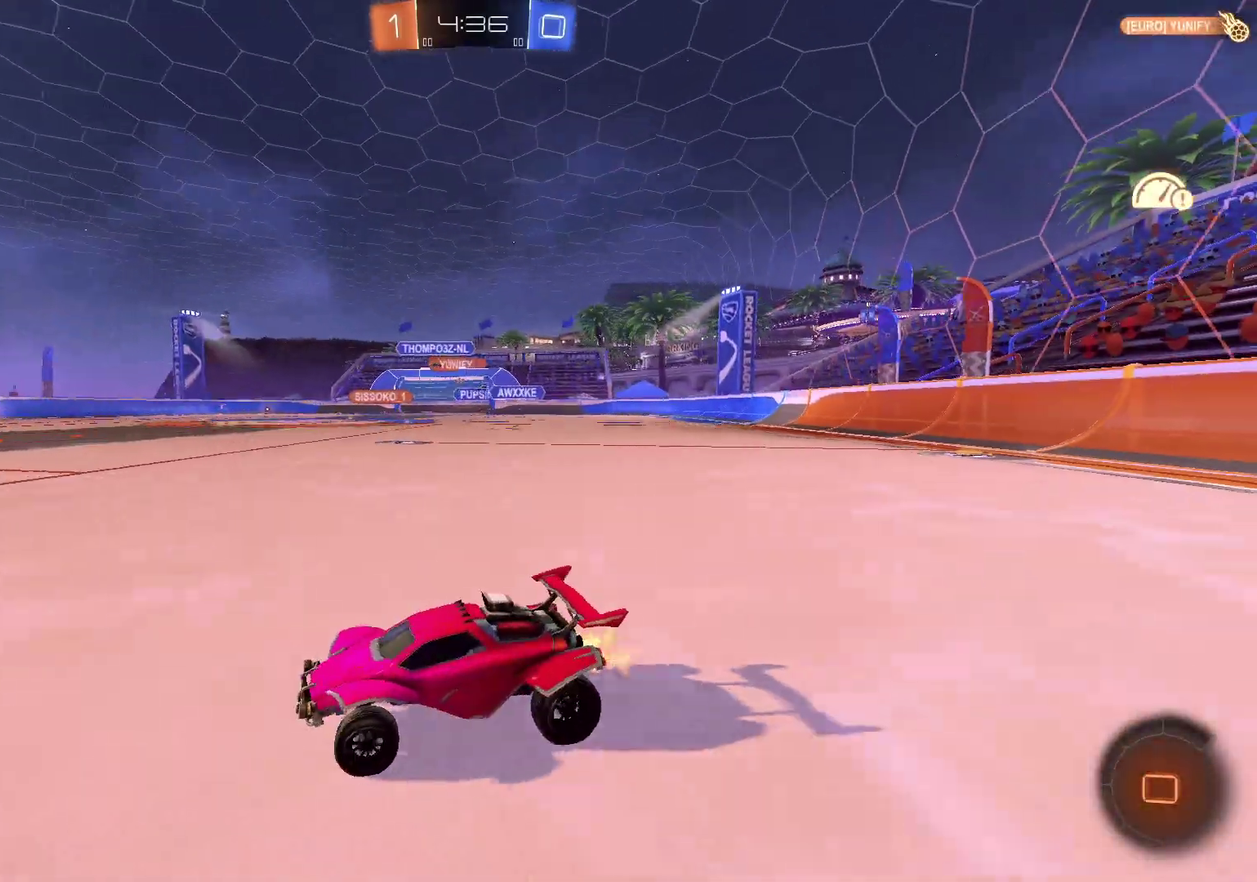
{"buttons": [], "left_stick": "center", "right_stick": "center", "events": [[251, "left_stick", "center"], [401, "A", "down"], [451, "A", "up"], [451, "R2", "up"]]}